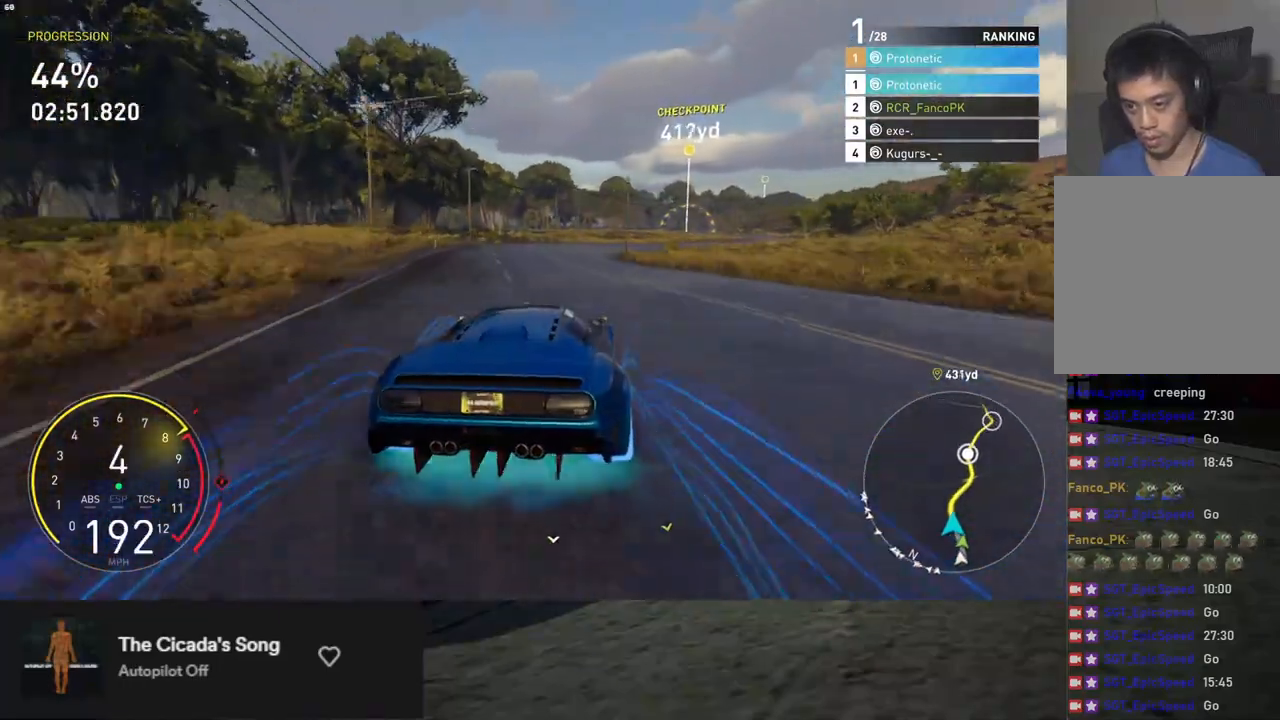
Gameplay with a controller (Xbox layout); each line is a JSON object with the inputs held at the frame after it. "events" lists button and stick changes between this image and that frame as [ms after this image, input, new state], when the widget could be followed in between.
{"buttons": ["R2"], "left_stick": "right", "right_stick": "center", "events": []}
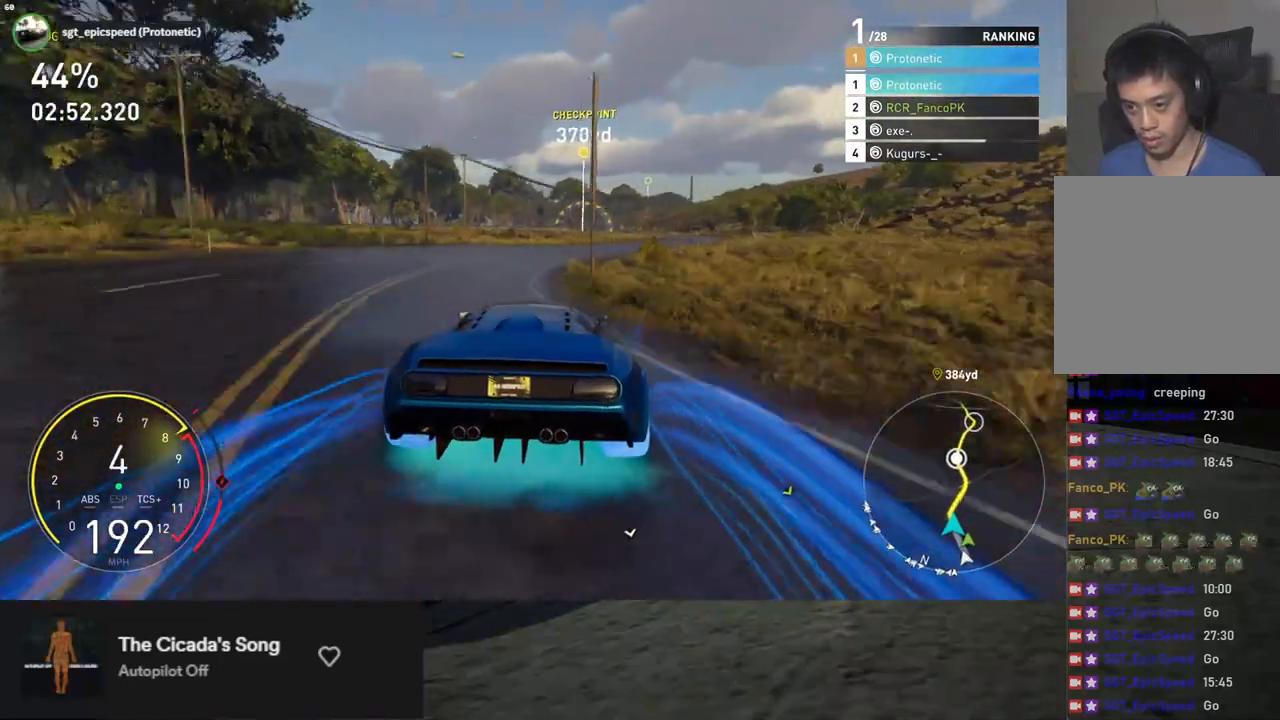
{"buttons": ["R2"], "left_stick": "right", "right_stick": "center", "events": []}
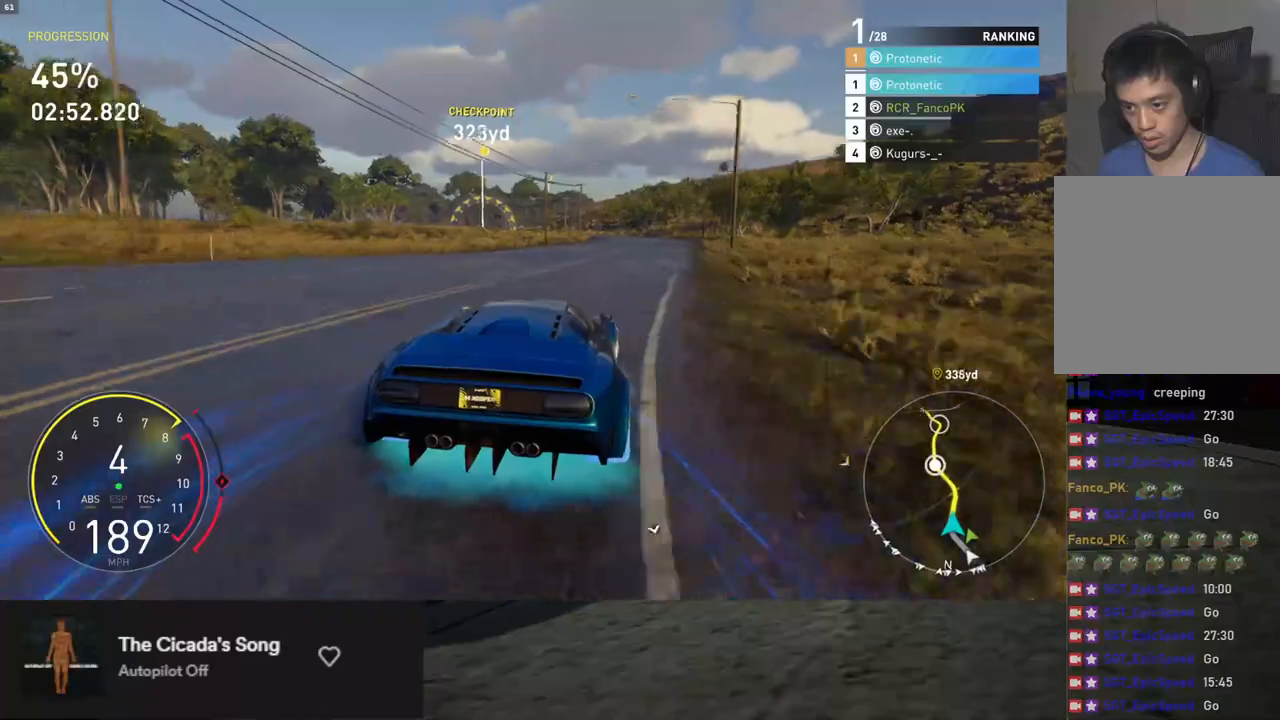
{"buttons": ["R2"], "left_stick": "center", "right_stick": "center", "events": [[100, "left_stick", "center"], [368, "left_stick", "left"], [485, "left_stick", "center"]]}
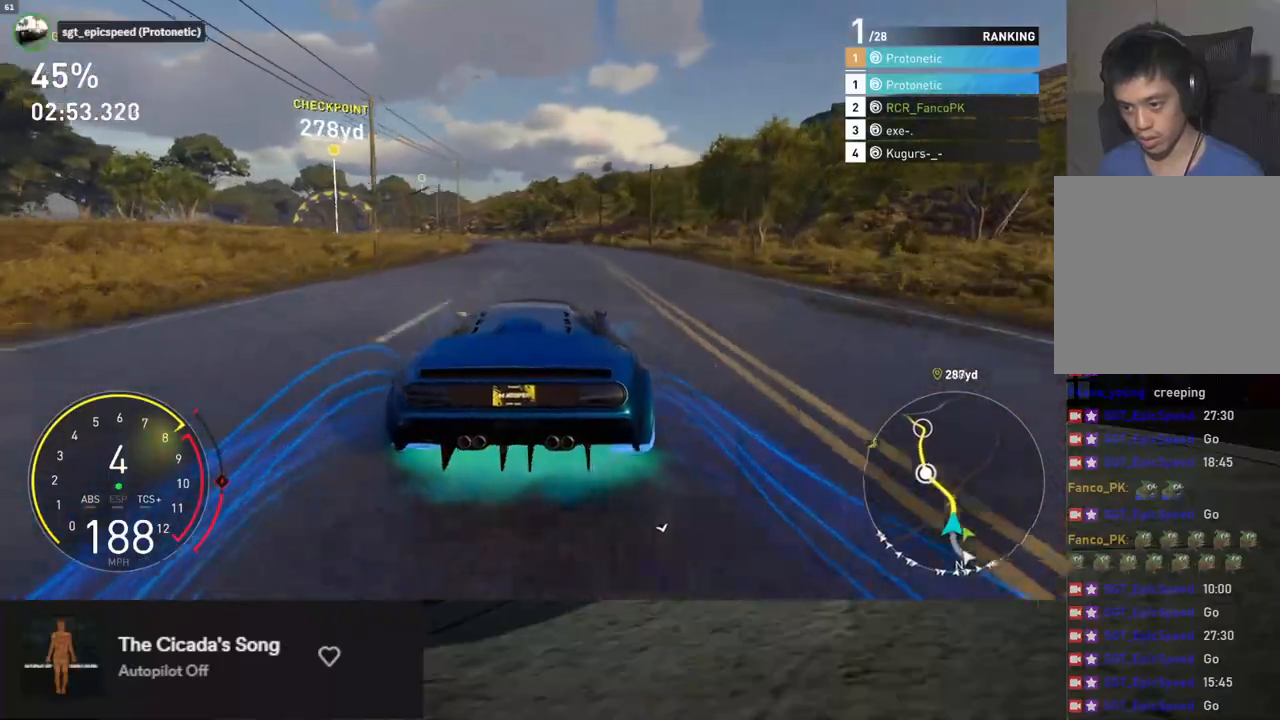
{"buttons": ["R2"], "left_stick": "left", "right_stick": "center", "events": [[268, "left_stick", "left"]]}
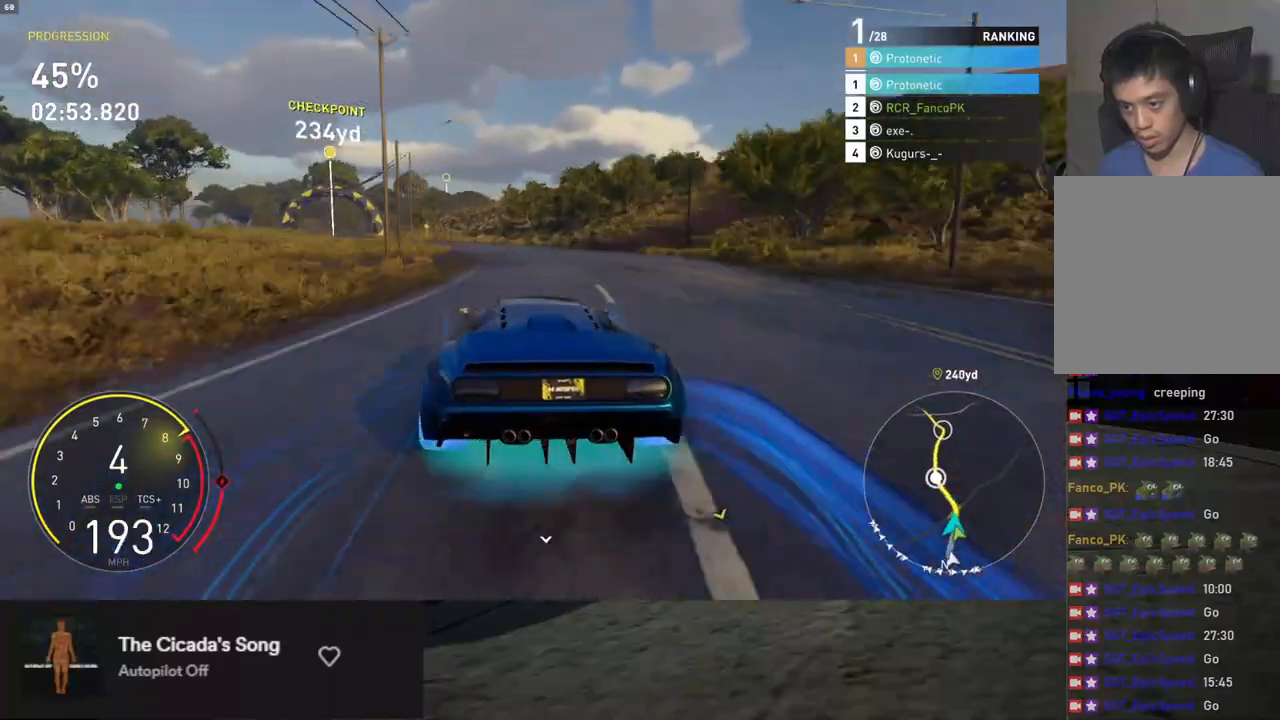
{"buttons": ["L1", "R2"], "left_stick": "left", "right_stick": "center", "events": [[17, "A", "down"], [151, "A", "up"], [418, "L1", "down"]]}
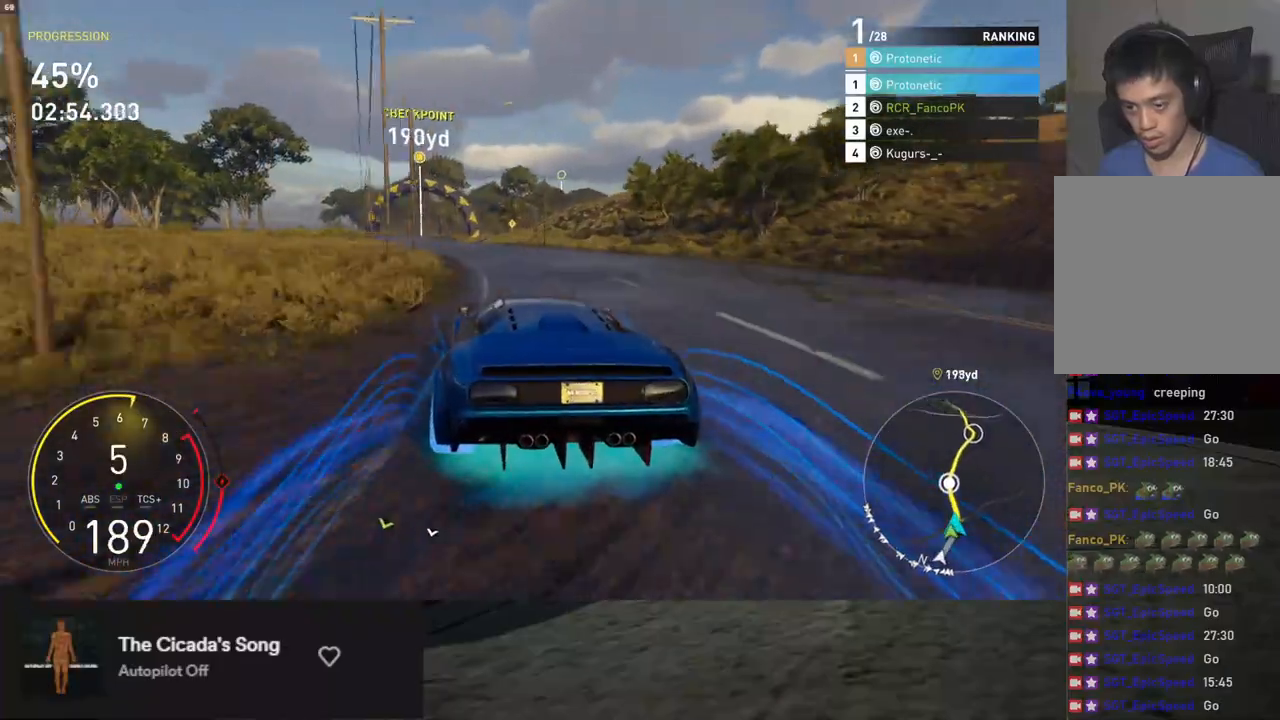
{"buttons": ["L1", "R2"], "left_stick": "left", "right_stick": "center", "events": []}
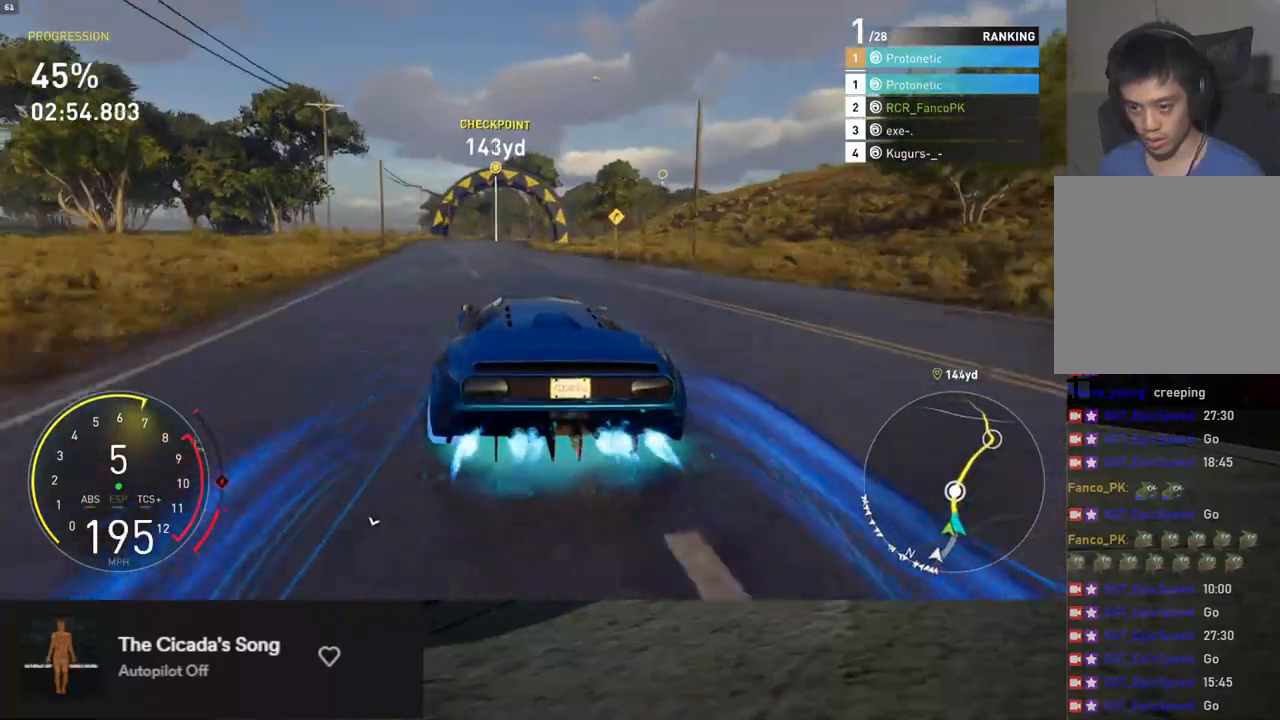
{"buttons": ["R2"], "left_stick": "center", "right_stick": "center", "events": [[117, "left_stick", "center"], [317, "left_stick", "right"], [434, "L1", "up"], [468, "left_stick", "center"]]}
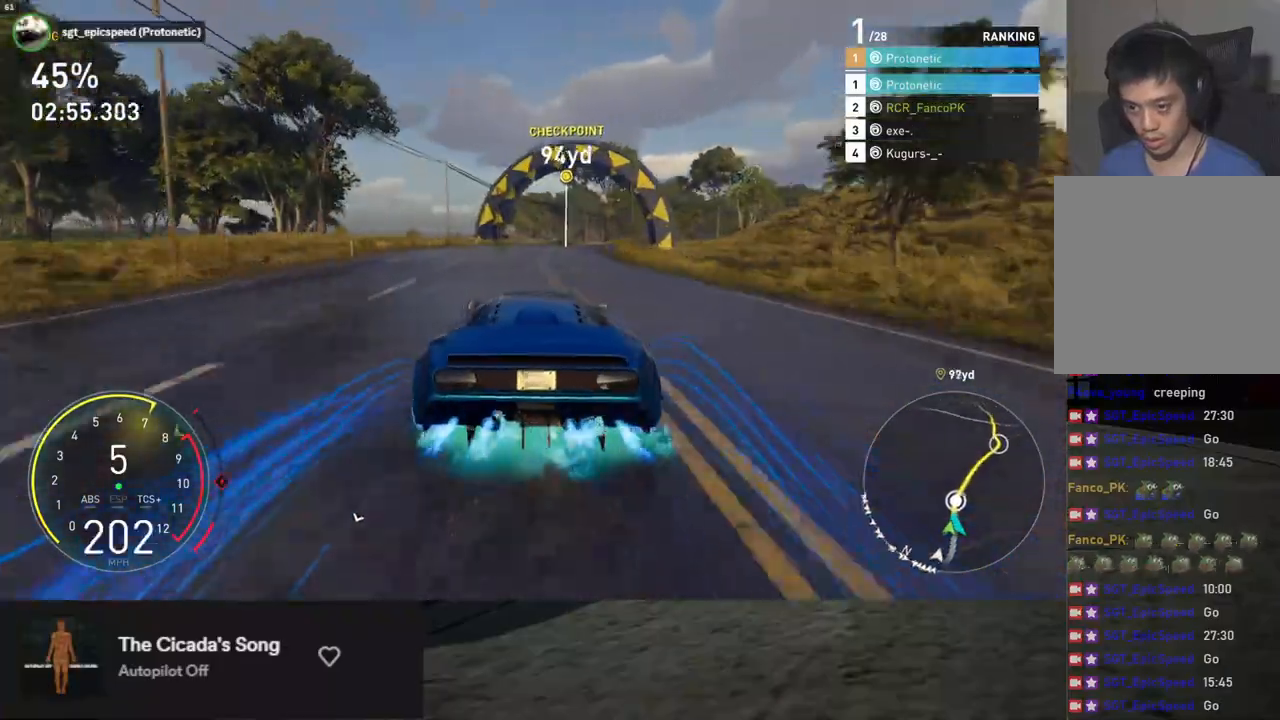
{"buttons": ["R2"], "left_stick": "center", "right_stick": "center", "events": [[84, "left_stick", "right"], [502, "left_stick", "center"]]}
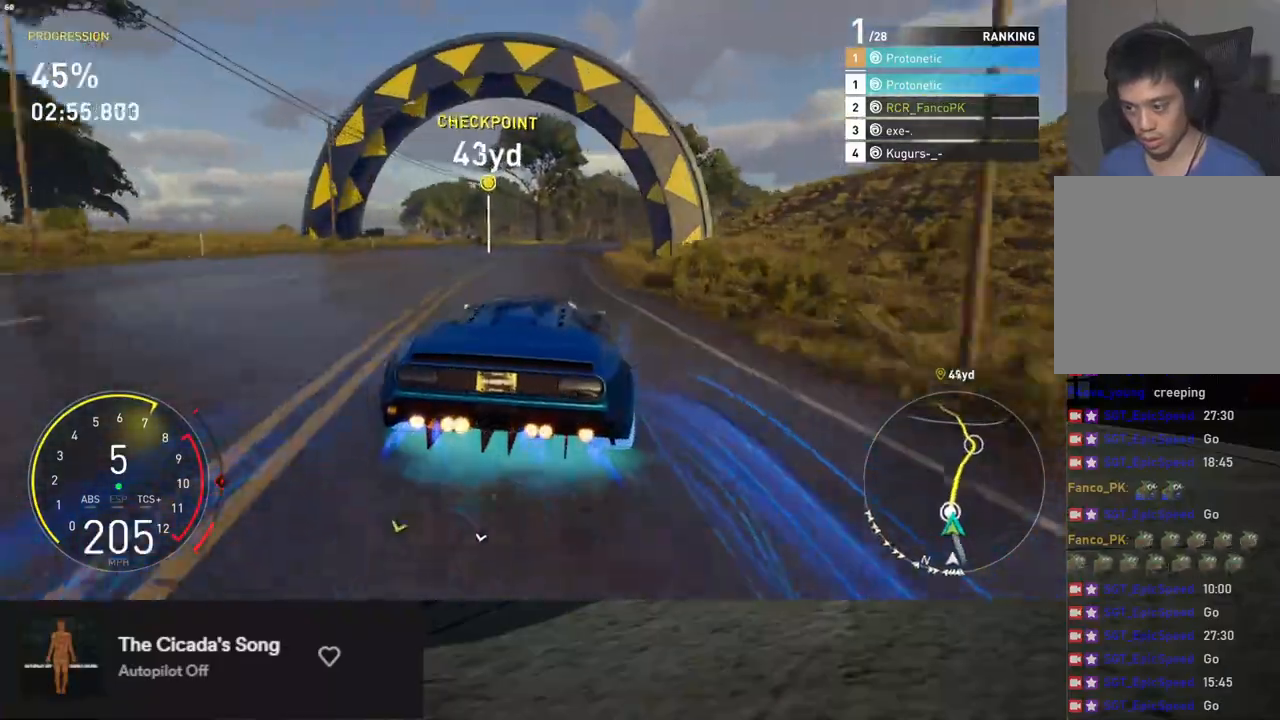
{"buttons": ["R2"], "left_stick": "right", "right_stick": "center", "events": [[50, "left_stick", "right"]]}
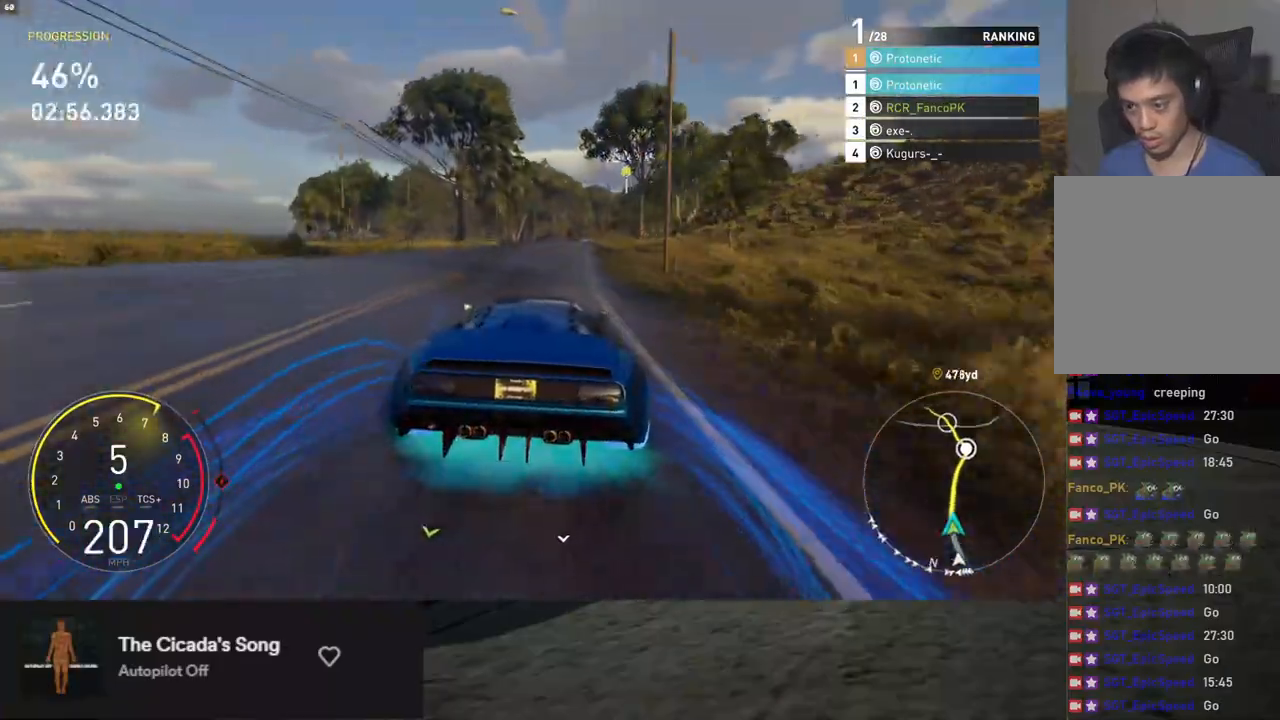
{"buttons": ["R2"], "left_stick": "center", "right_stick": "center", "events": [[16, "right_stick", "down"], [317, "right_stick", "center"], [418, "left_stick", "center"]]}
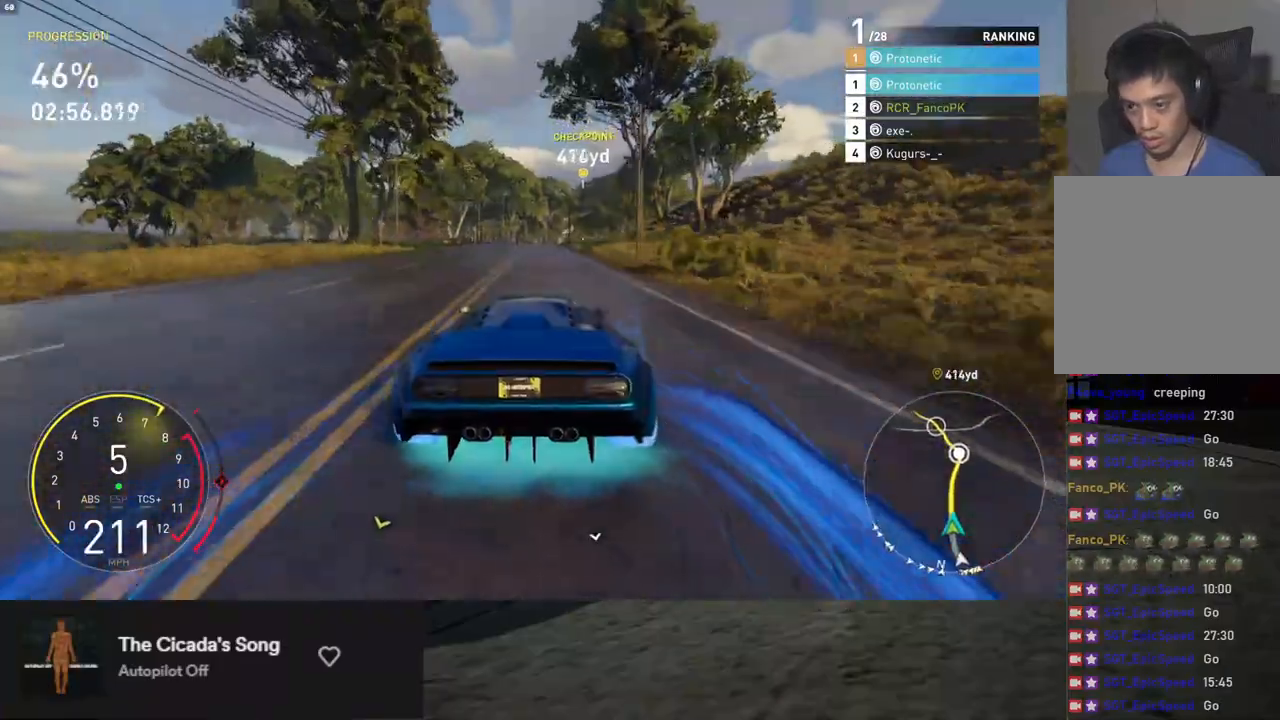
{"buttons": ["R2"], "left_stick": "center", "right_stick": "center", "events": [[285, "left_stick", "left"], [402, "left_stick", "center"]]}
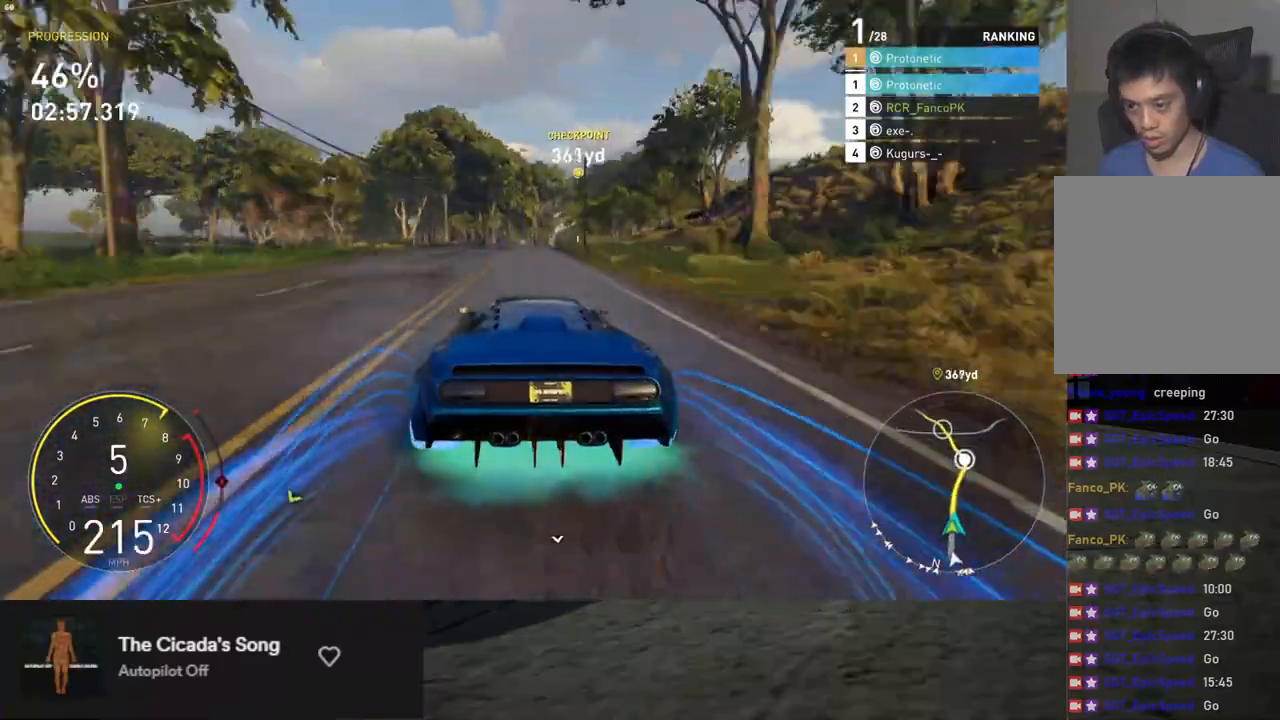
{"buttons": ["R2"], "left_stick": "right", "right_stick": "center", "events": [[33, "left_stick", "right"], [151, "left_stick", "center"], [251, "left_stick", "right"]]}
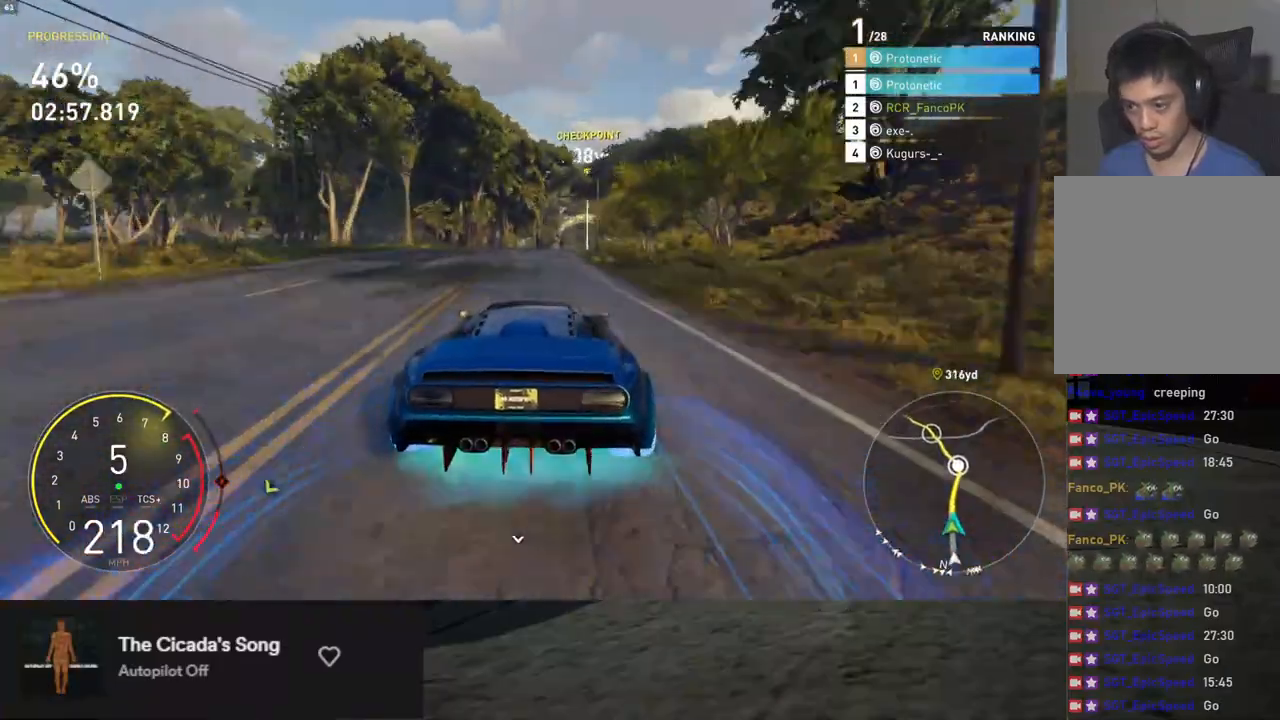
{"buttons": ["R2"], "left_stick": "center", "right_stick": "center", "events": [[67, "left_stick", "center"], [217, "left_stick", "right"], [368, "left_stick", "center"]]}
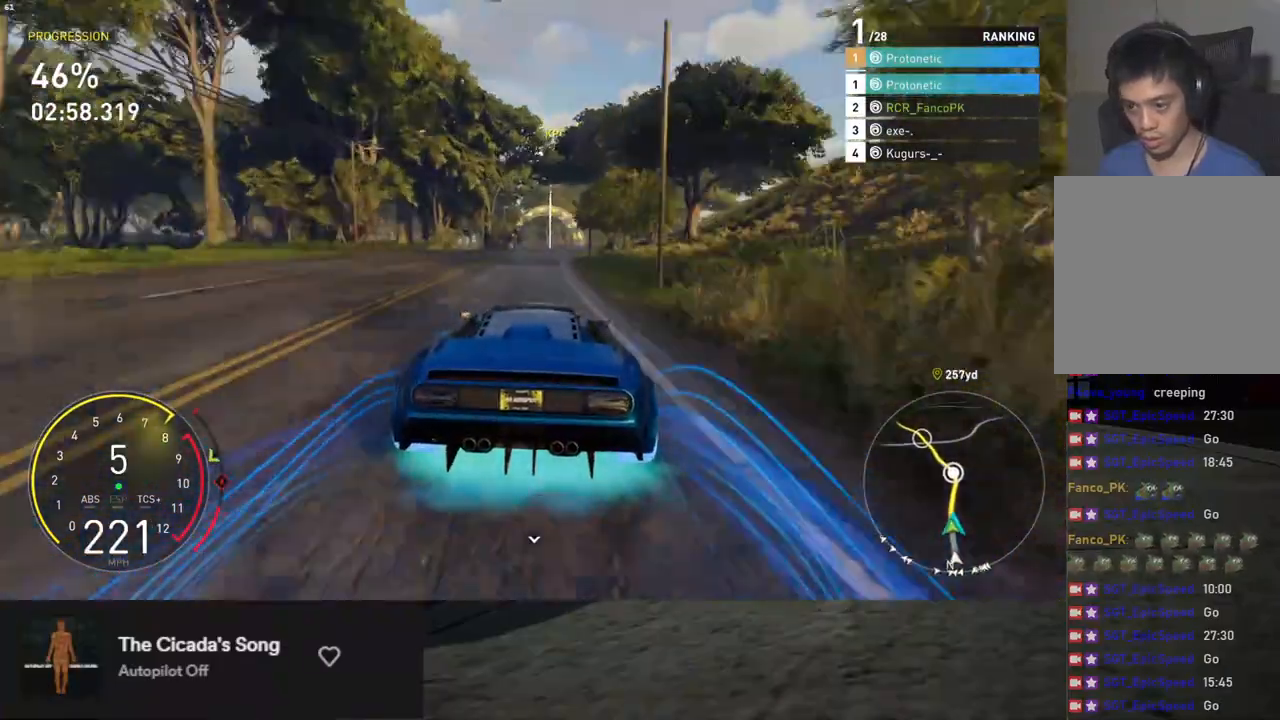
{"buttons": ["R2"], "left_stick": "center", "right_stick": "center", "events": [[34, "left_stick", "right"], [168, "left_stick", "center"], [335, "left_stick", "right"], [435, "left_stick", "center"]]}
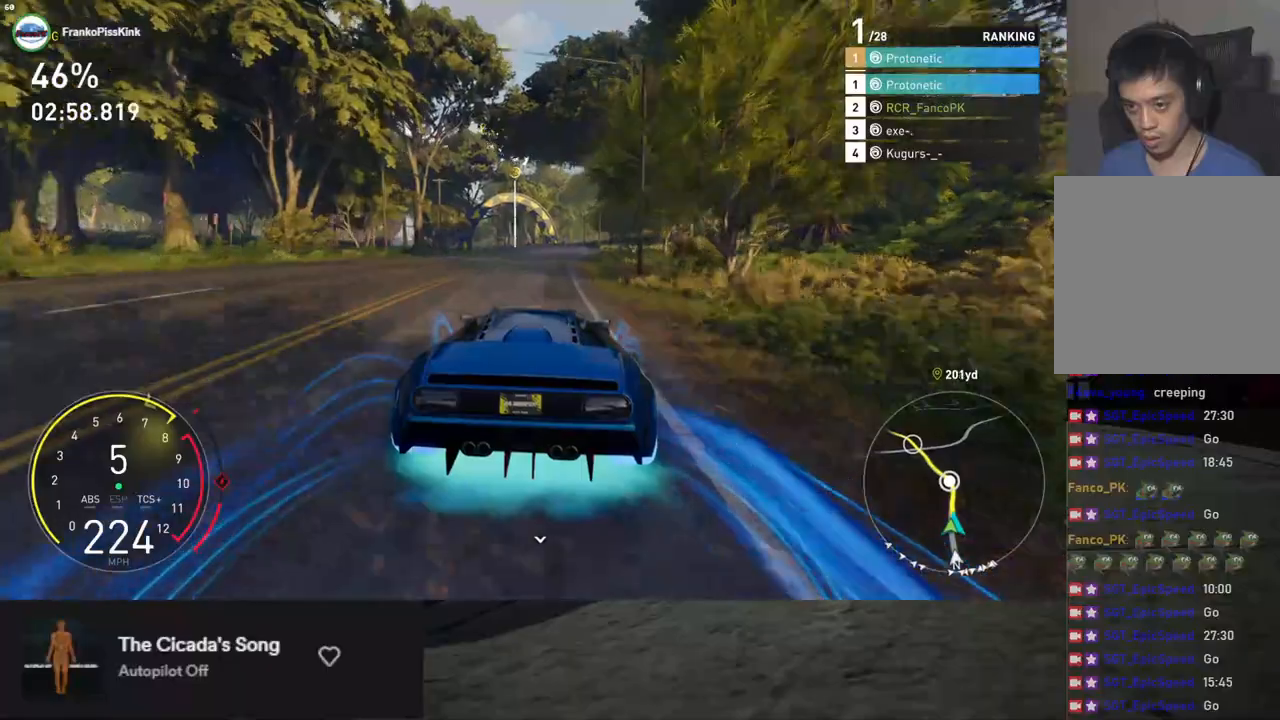
{"buttons": ["R2"], "left_stick": "left", "right_stick": "center", "events": [[167, "left_stick", "right"], [268, "left_stick", "center"], [452, "left_stick", "left"]]}
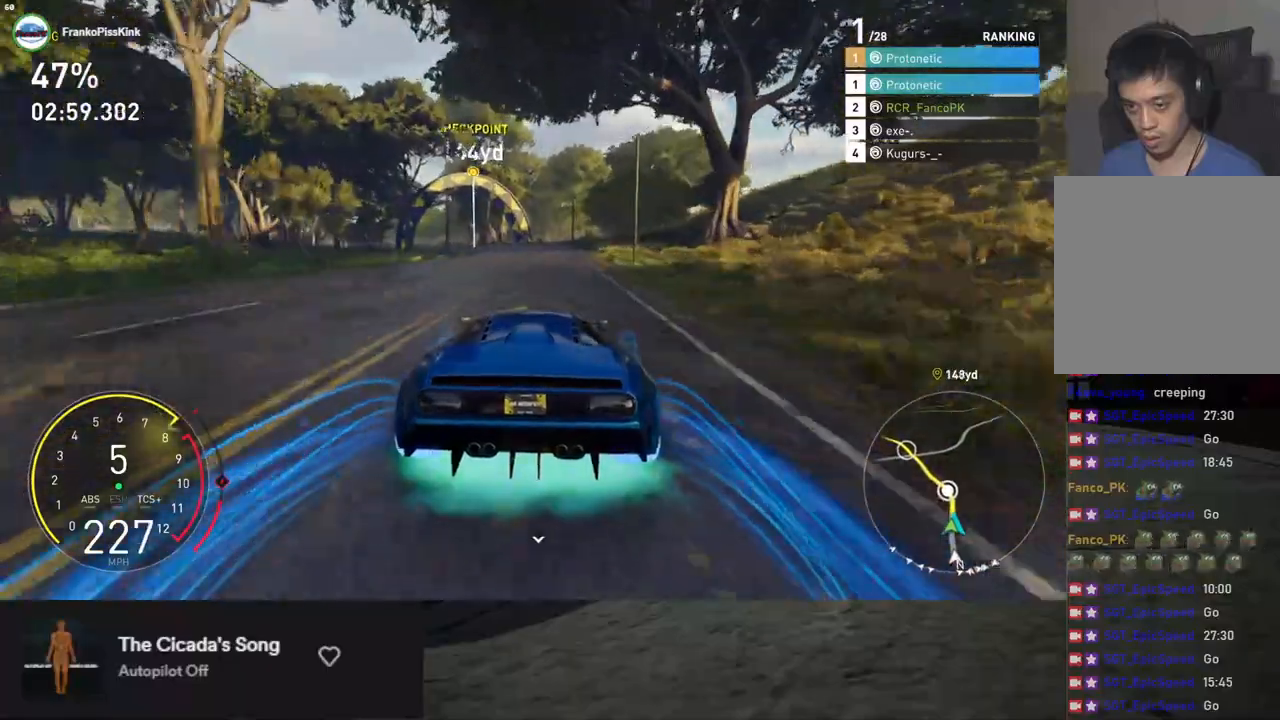
{"buttons": ["R2"], "left_stick": "left", "right_stick": "center", "events": [[100, "left_stick", "center"], [117, "A", "down"], [217, "left_stick", "left"], [234, "A", "up"]]}
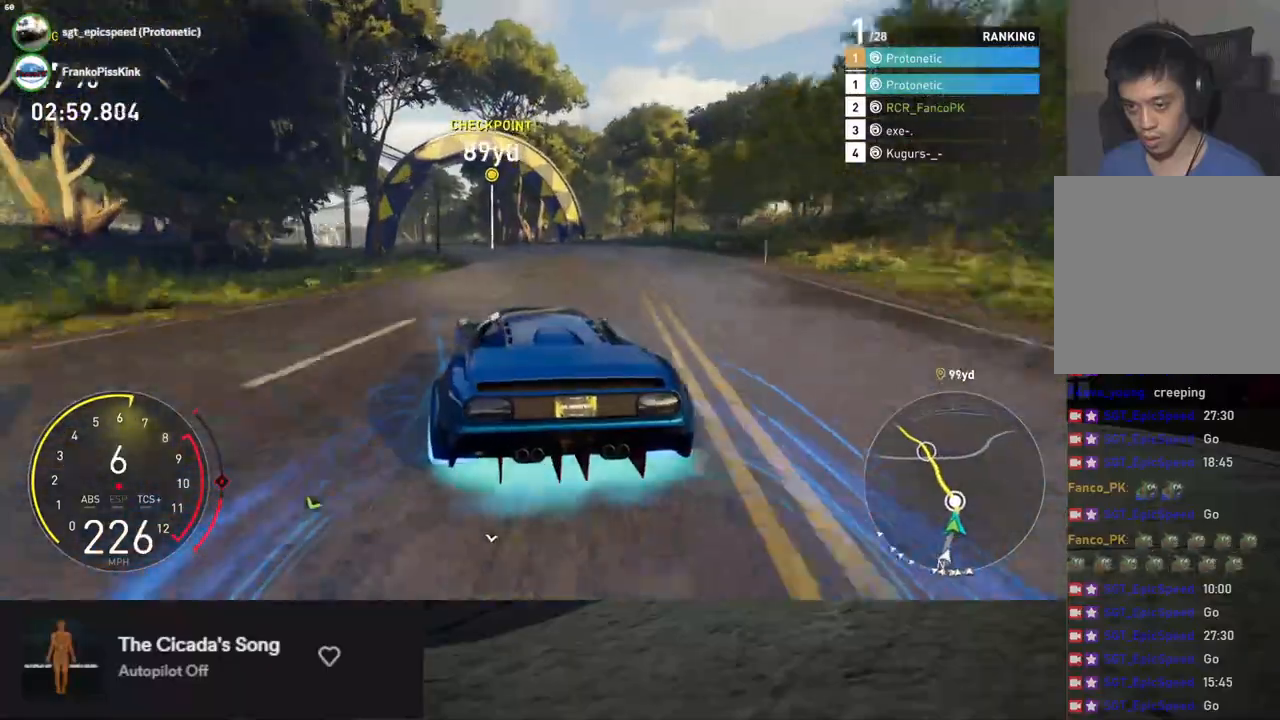
{"buttons": ["R2"], "left_stick": "left", "right_stick": "center", "events": [[133, "left_stick", "center"], [217, "left_stick", "left"]]}
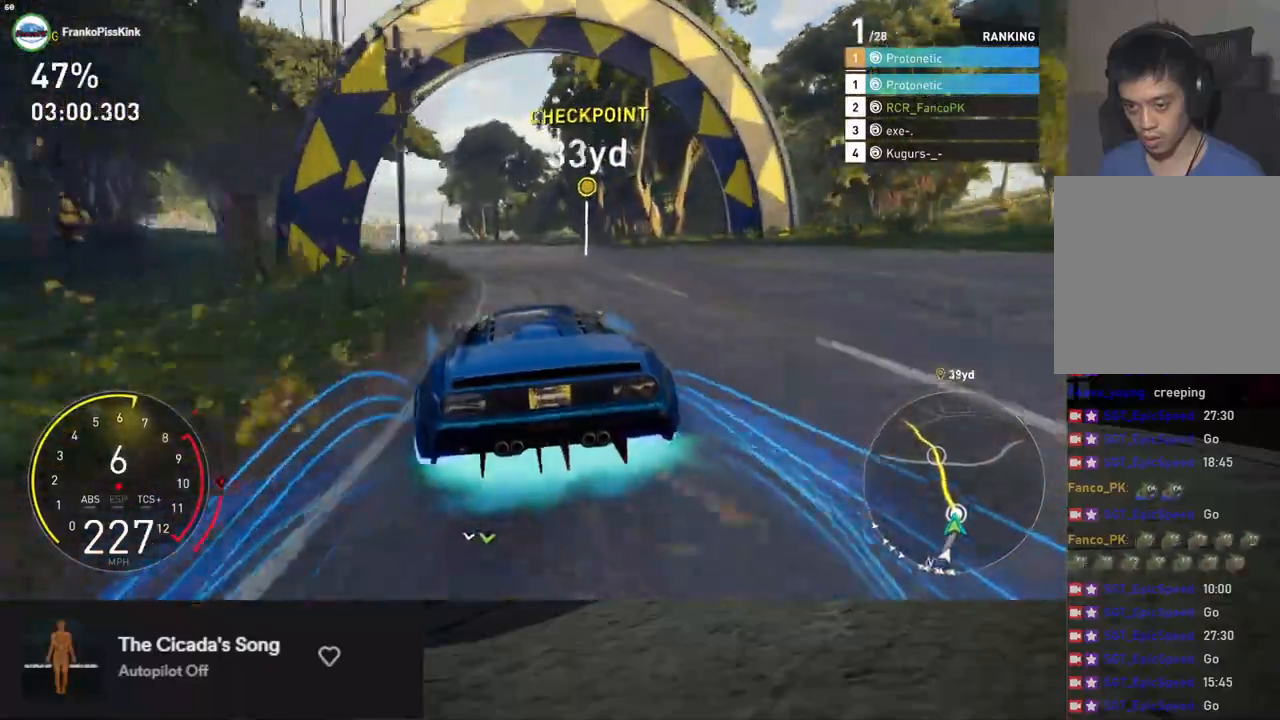
{"buttons": ["R2"], "left_stick": "left", "right_stick": "center", "events": []}
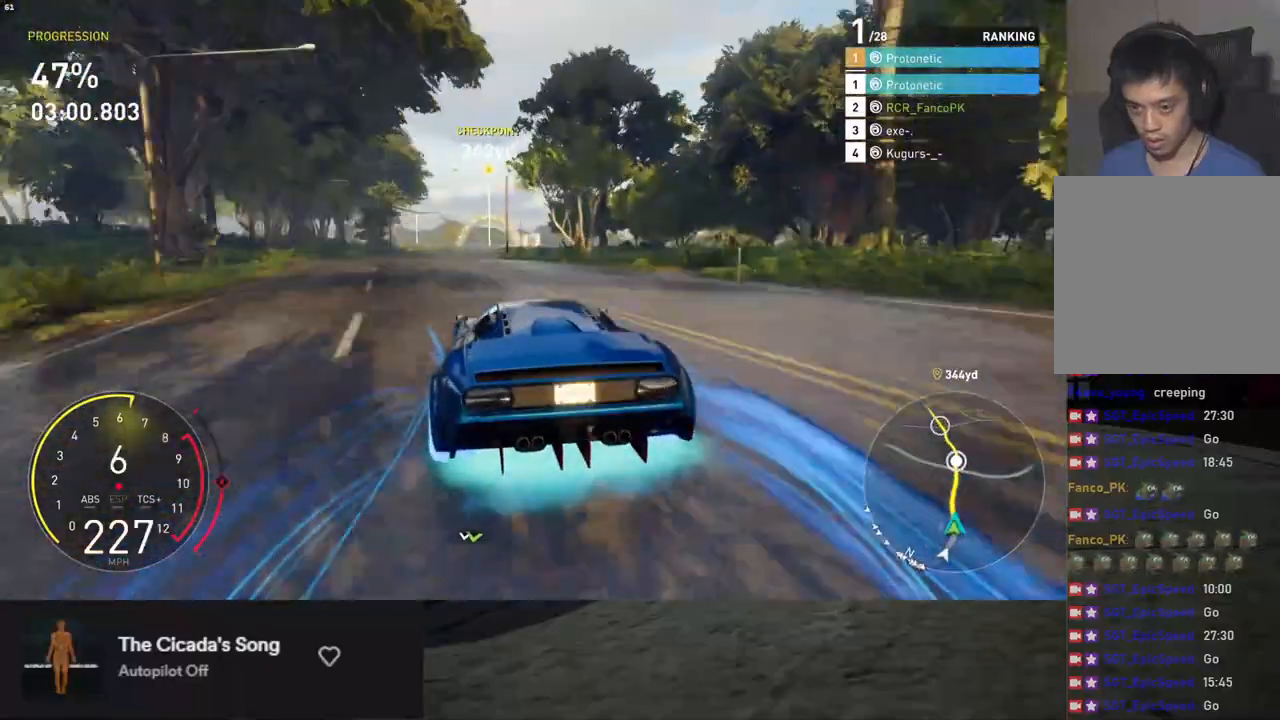
{"buttons": ["L1", "R2"], "left_stick": "right", "right_stick": "center", "events": [[351, "left_stick", "center"], [502, "L1", "down"], [502, "left_stick", "right"]]}
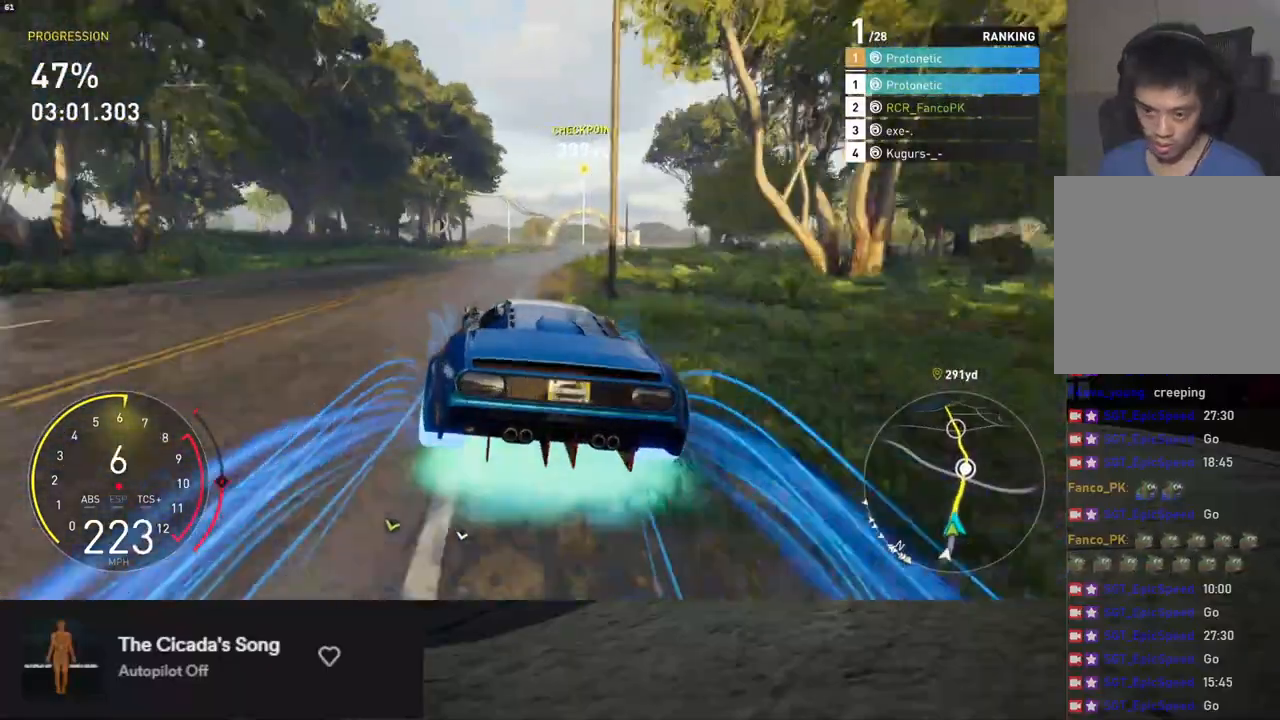
{"buttons": ["L1", "R2"], "left_stick": "down-left", "right_stick": "center", "events": [[133, "left_stick", "up-right"], [250, "L1", "up"], [250, "left_stick", "center"], [367, "left_stick", "left"], [451, "left_stick", "down-left"], [501, "L1", "down"]]}
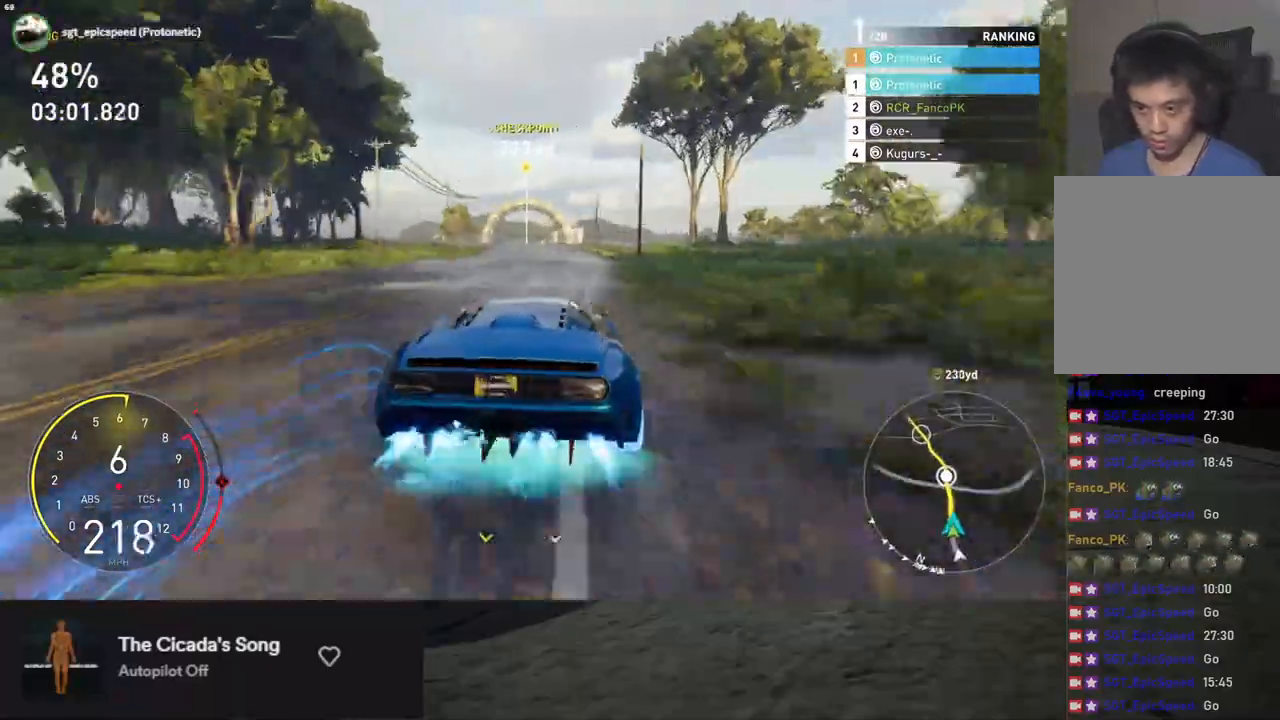
{"buttons": ["L1", "R2"], "left_stick": "center", "right_stick": "center", "events": [[285, "left_stick", "right"], [452, "left_stick", "center"]]}
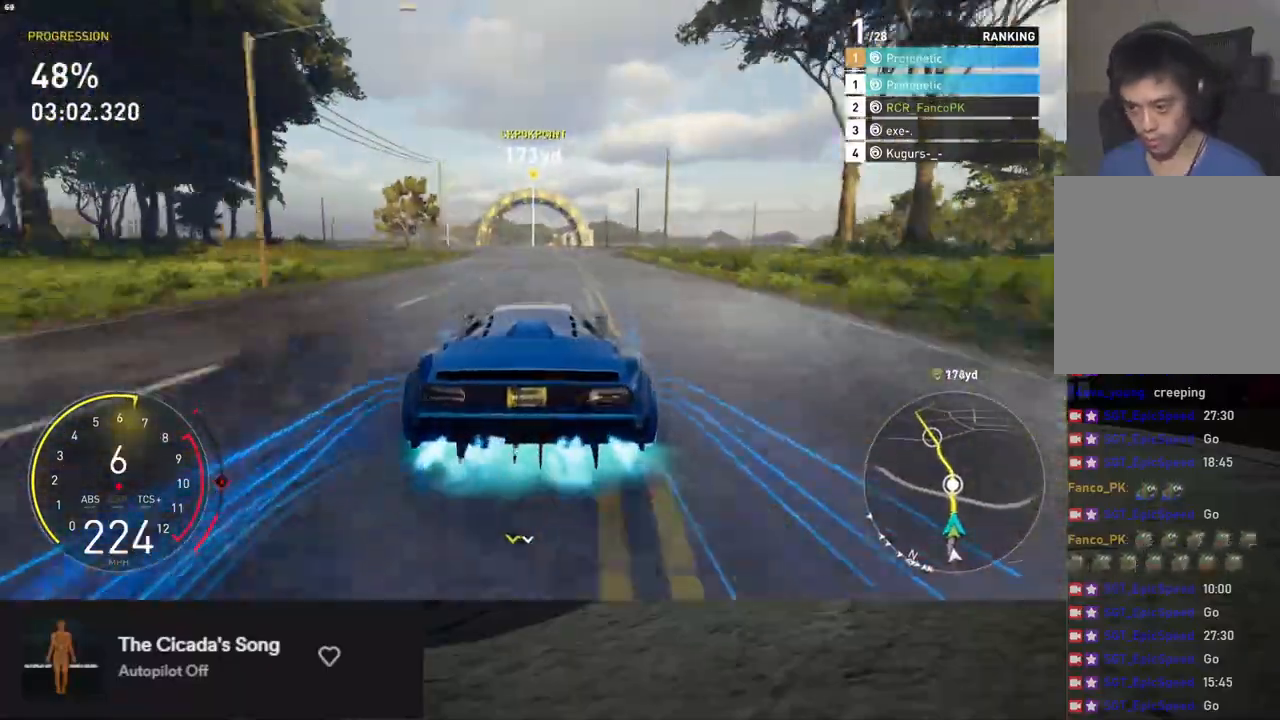
{"buttons": ["R2"], "left_stick": "center", "right_stick": "center", "events": [[167, "left_stick", "left"], [234, "L1", "up"], [351, "left_stick", "center"]]}
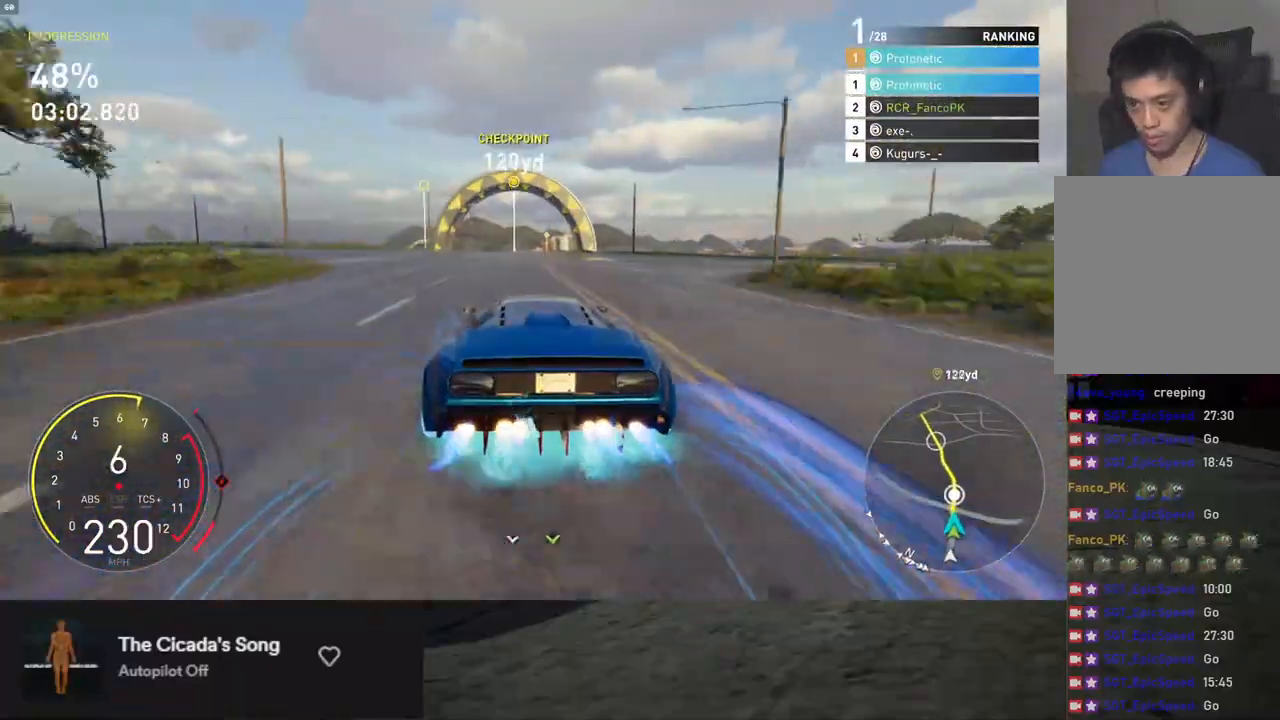
{"buttons": ["R2"], "left_stick": "center", "right_stick": "center", "events": [[117, "left_stick", "right"], [184, "left_stick", "center"]]}
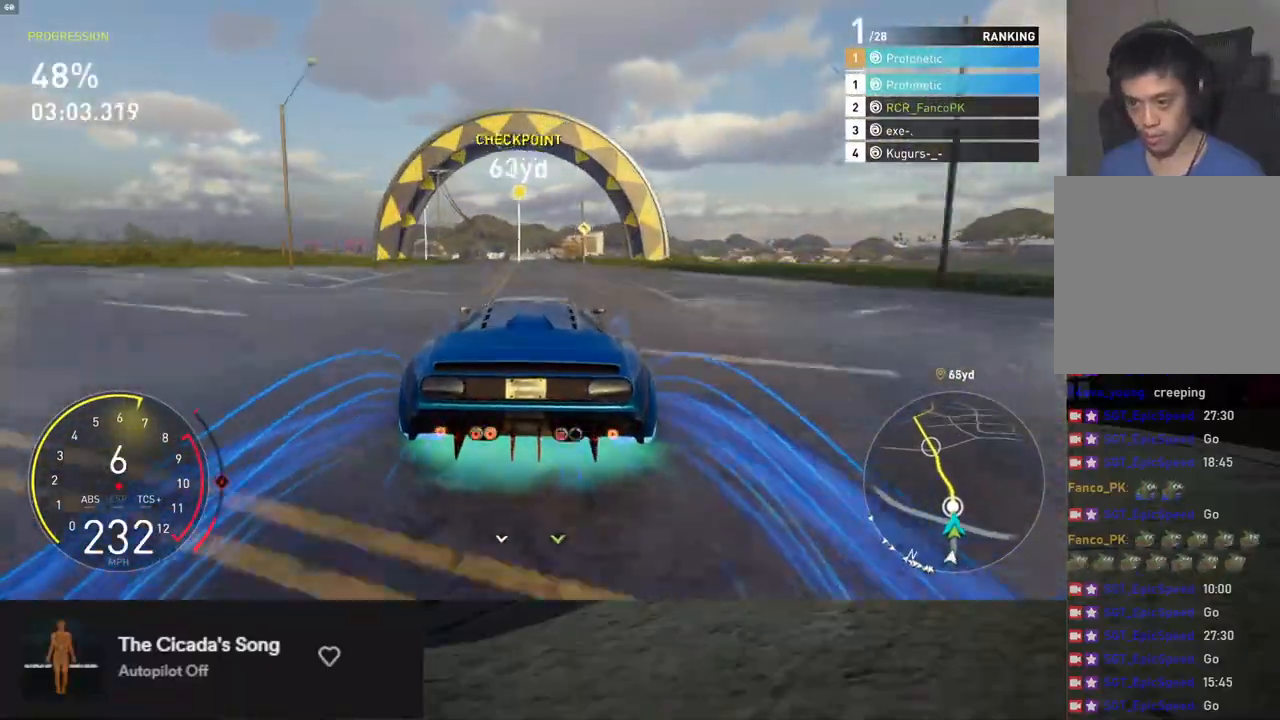
{"buttons": ["R2"], "left_stick": "left", "right_stick": "center", "events": [[101, "left_stick", "left"], [268, "left_stick", "center"], [435, "left_stick", "left"]]}
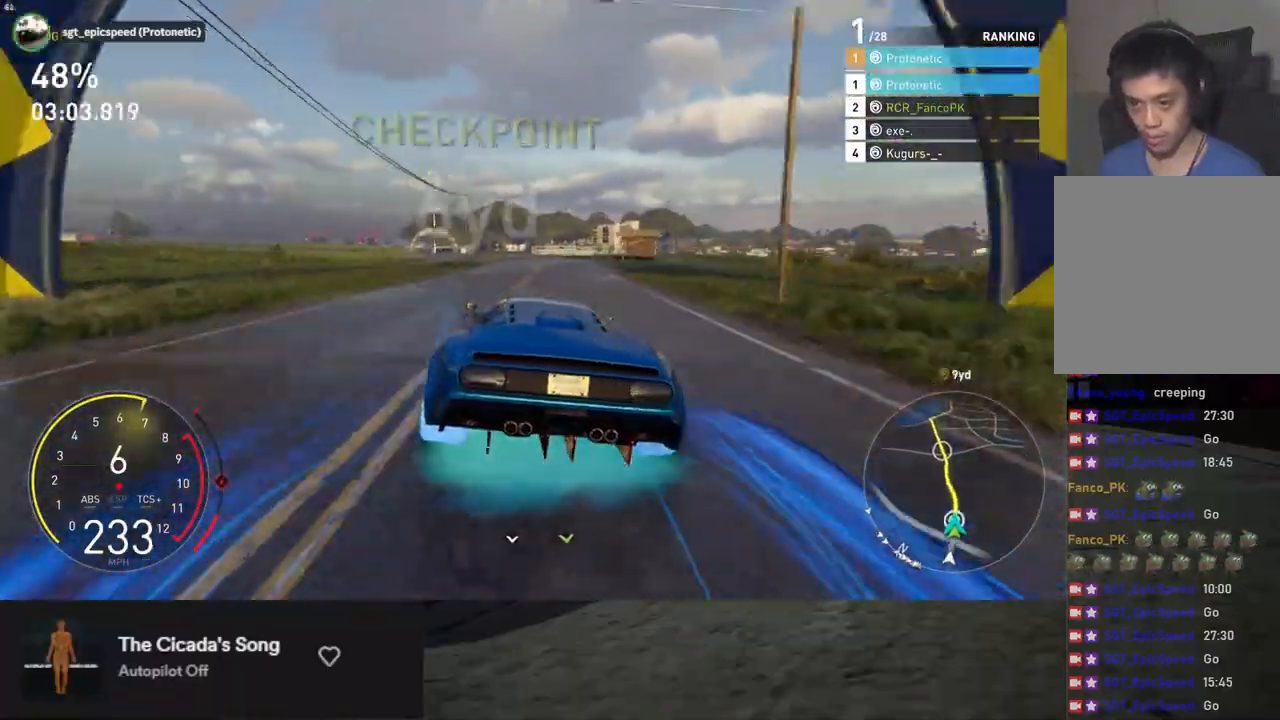
{"buttons": ["R2"], "left_stick": "left", "right_stick": "center", "events": [[117, "left_stick", "center"], [284, "left_stick", "left"]]}
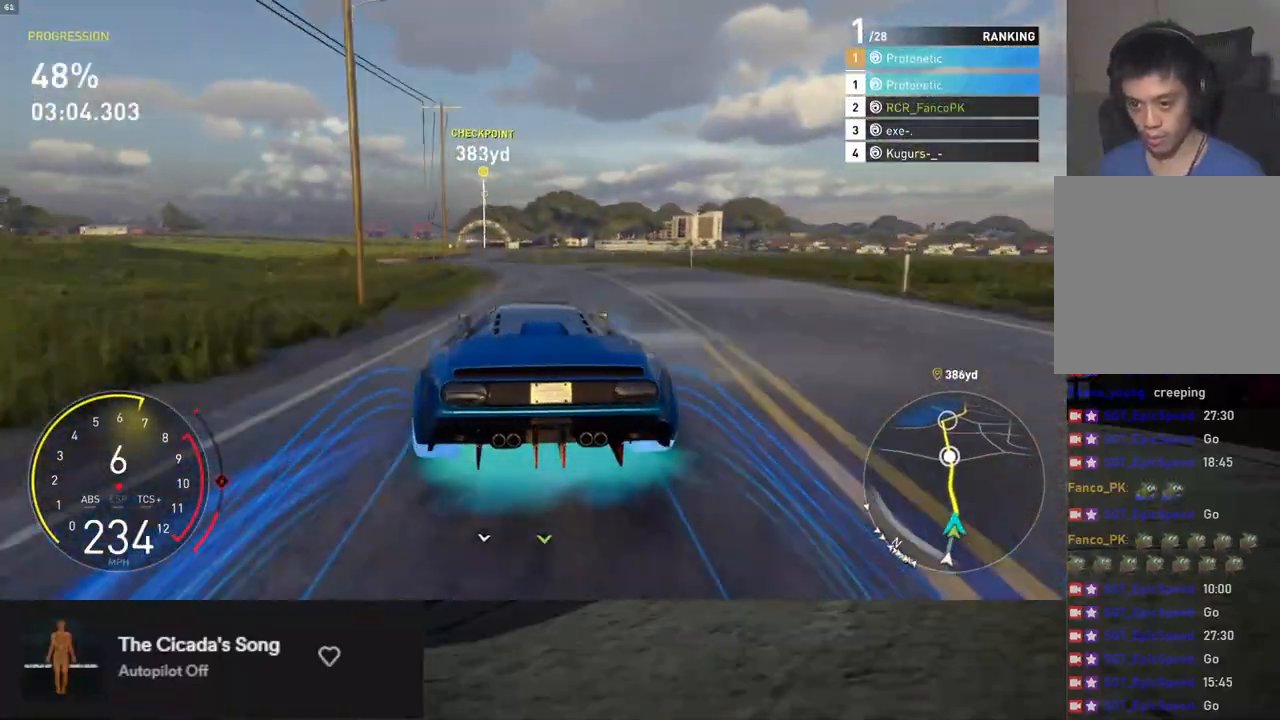
{"buttons": ["R2"], "left_stick": "center", "right_stick": "center", "events": [[217, "left_stick", "center"], [384, "left_stick", "left"], [468, "left_stick", "center"]]}
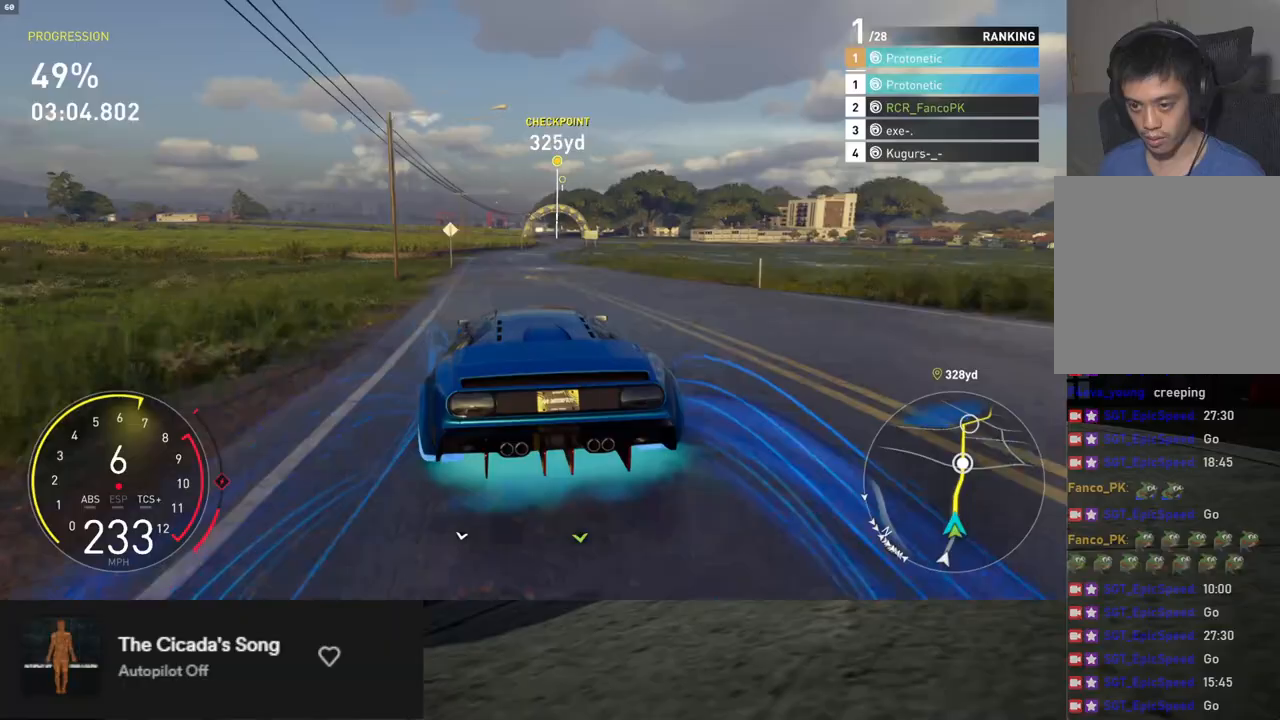
{"buttons": ["R2"], "left_stick": "center", "right_stick": "center", "events": [[301, "left_stick", "right"], [384, "left_stick", "center"]]}
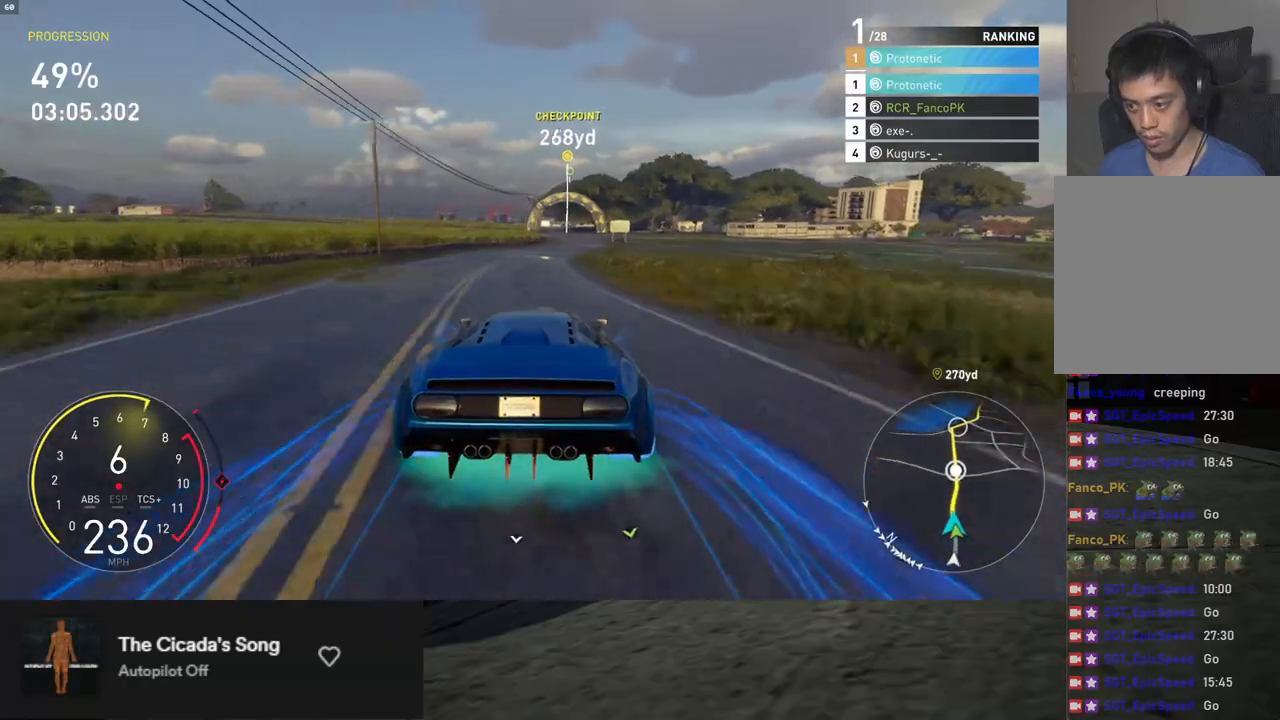
{"buttons": ["R2"], "left_stick": "right", "right_stick": "center", "events": [[151, "left_stick", "right"], [251, "left_stick", "center"], [418, "left_stick", "right"]]}
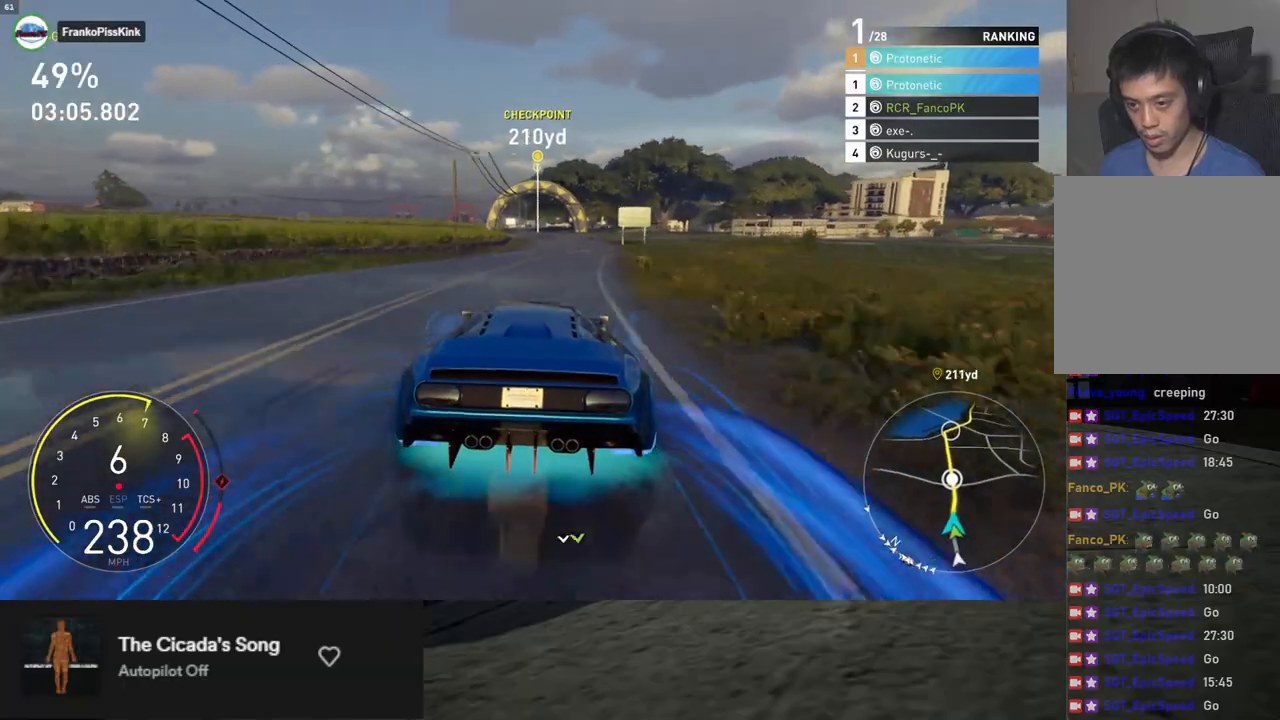
{"buttons": ["R2"], "left_stick": "center", "right_stick": "center", "events": [[17, "left_stick", "center"]]}
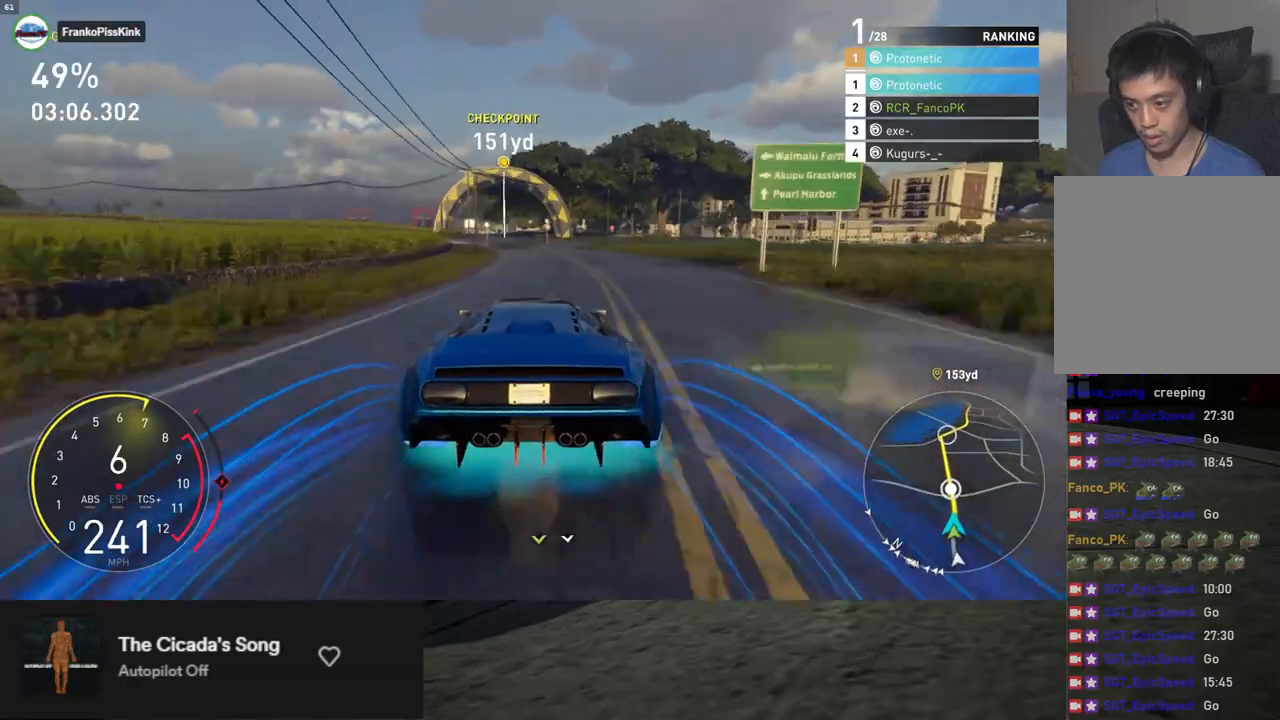
{"buttons": ["R2"], "left_stick": "left", "right_stick": "center", "events": [[17, "left_stick", "left"], [151, "left_stick", "center"], [268, "left_stick", "left"], [402, "left_stick", "center"], [485, "left_stick", "left"]]}